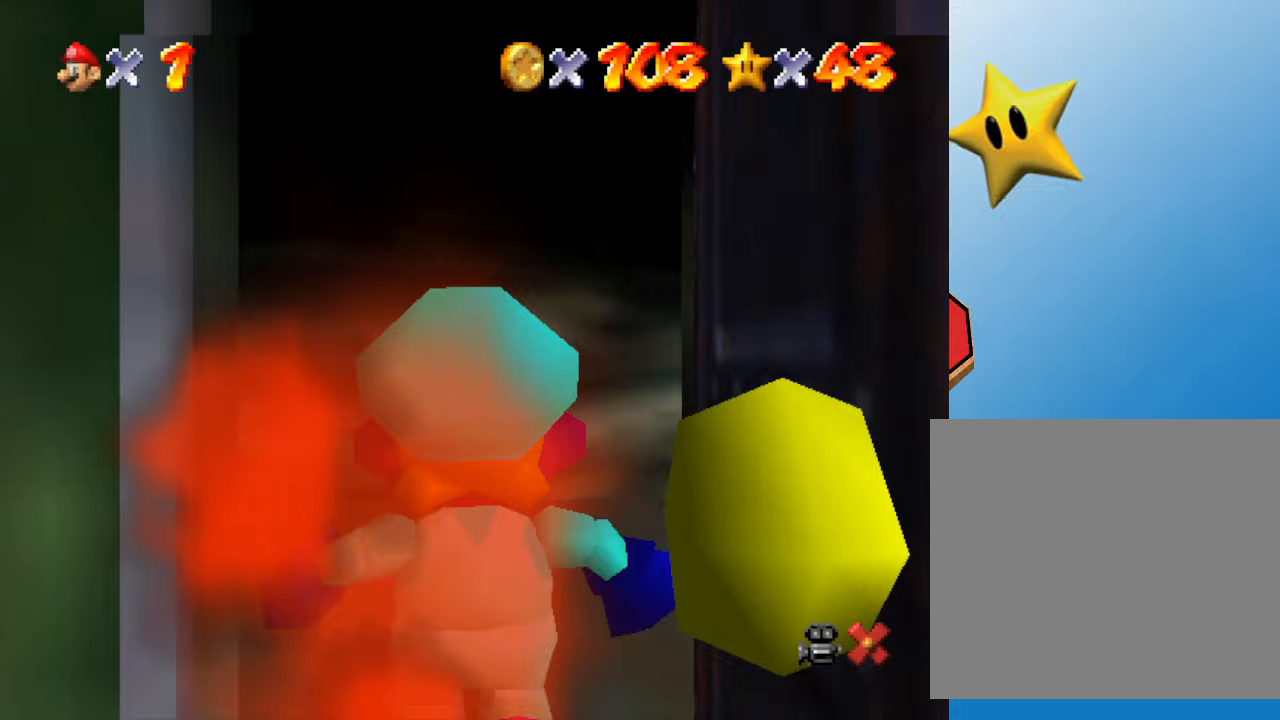
Gameplay with a controller (Nintendo layout); each line is a JSON object with the inputs held at the frame after it. "events" lists button and stick changes between this image and that frame as [ms after this image, input, new state], when the widget could be followed in between. Not read: L3 R3.
{"buttons": [], "left_stick": "center", "events": []}
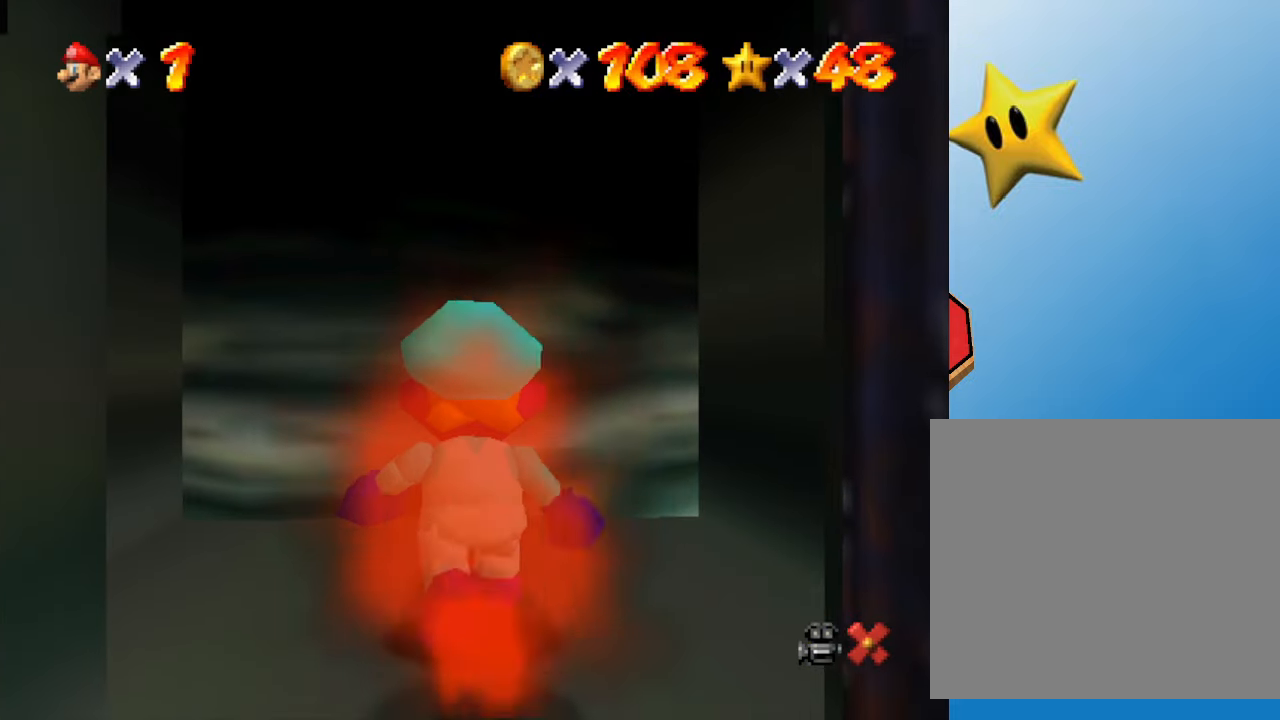
{"buttons": [], "left_stick": "center", "events": [[33, "left_stick", "up-left"], [317, "left_stick", "center"]]}
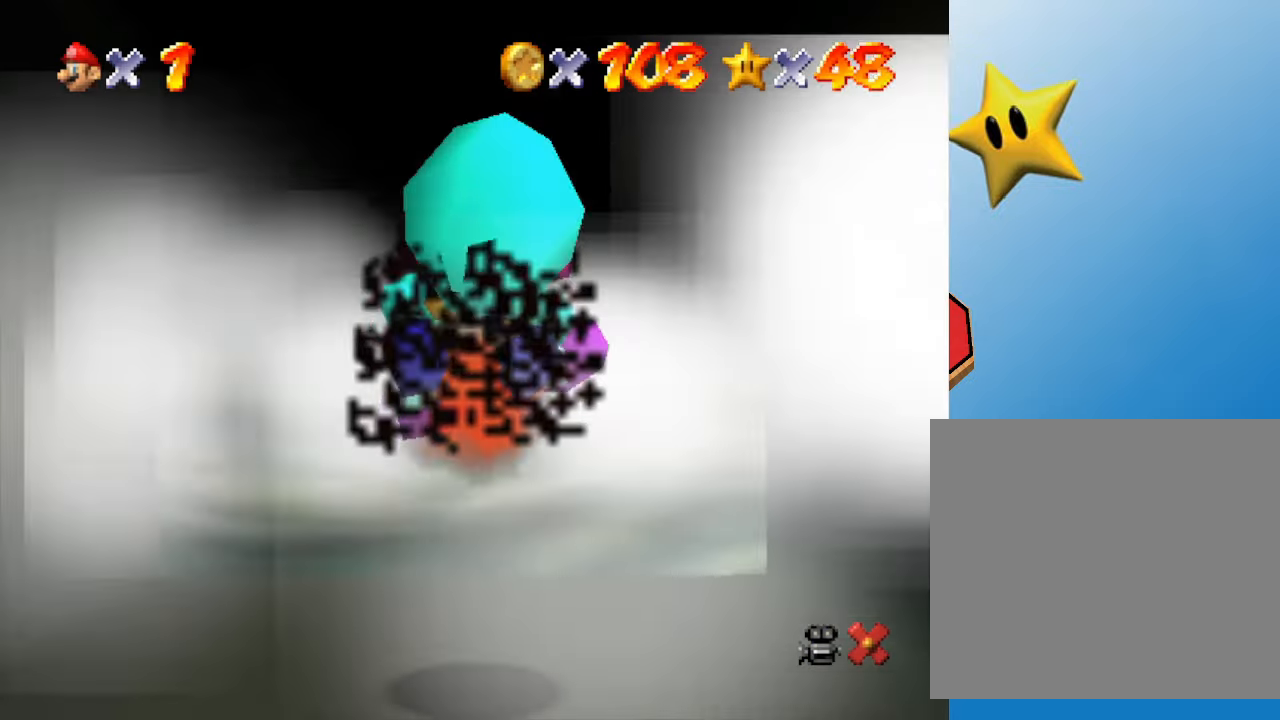
{"buttons": [], "left_stick": "up-left", "events": [[33, "left_stick", "up-left"]]}
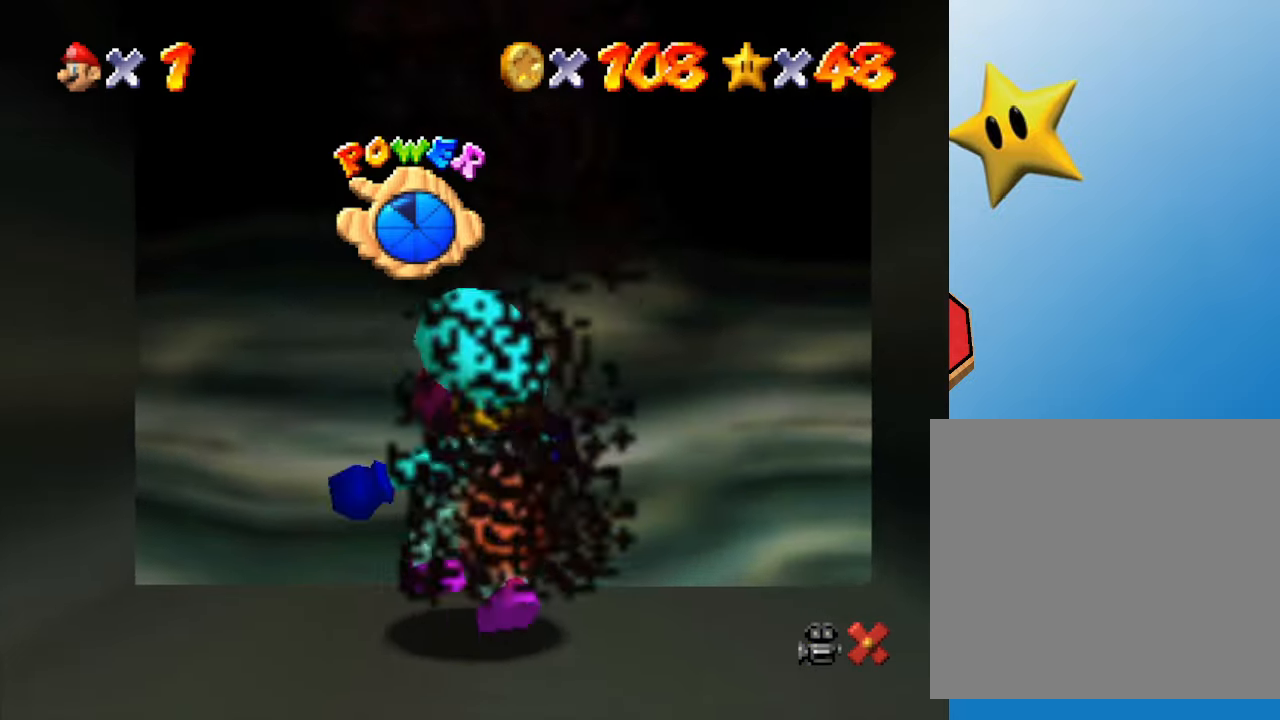
{"buttons": [], "left_stick": "up", "events": [[367, "left_stick", "up"]]}
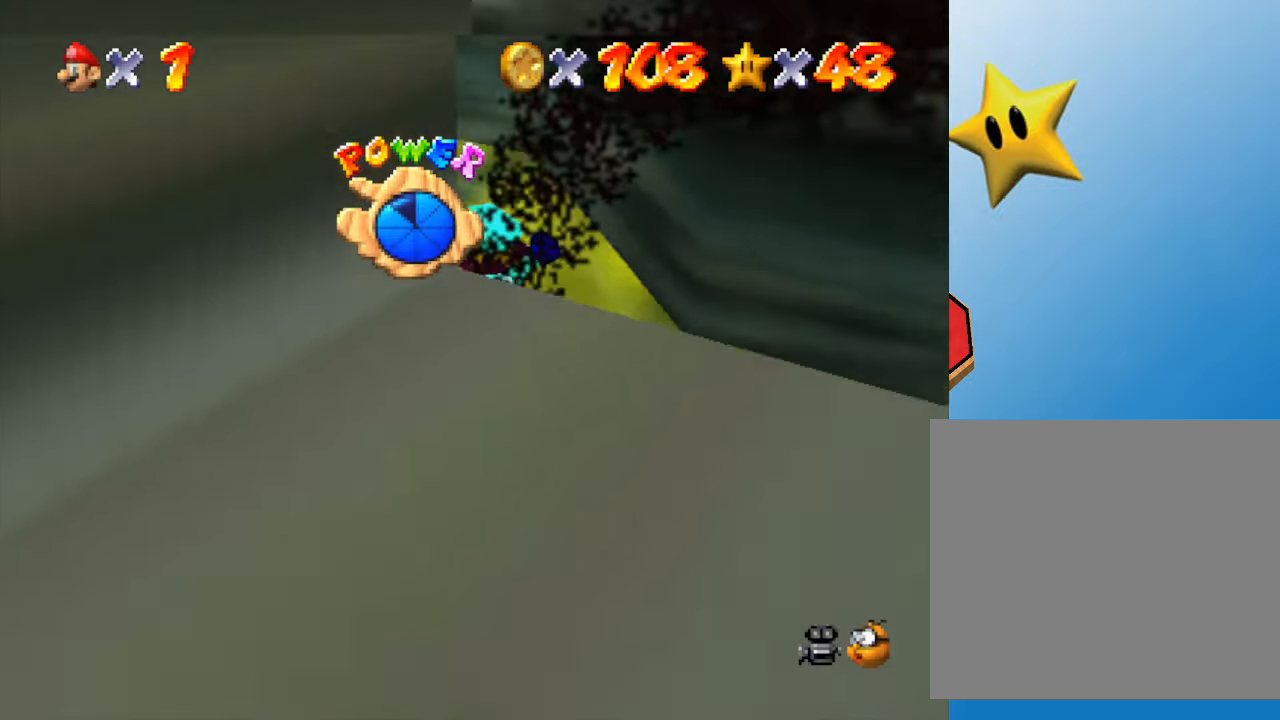
{"buttons": [], "left_stick": "up", "events": []}
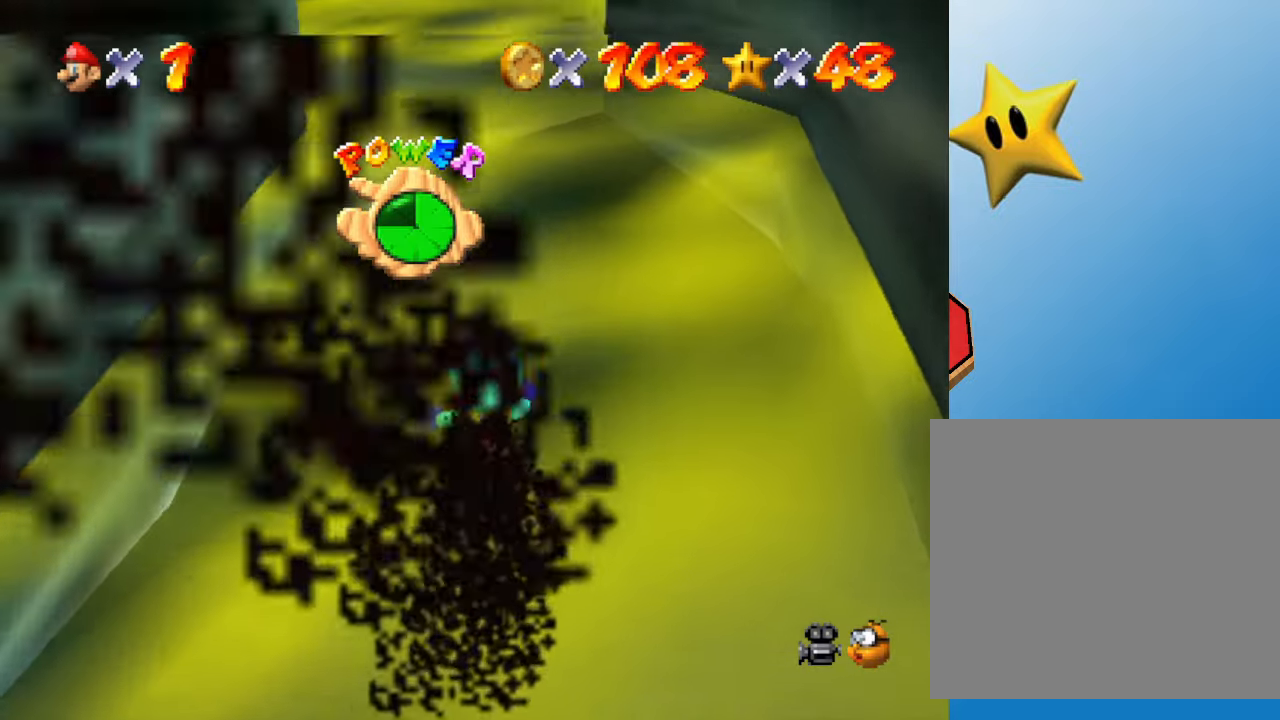
{"buttons": [], "left_stick": "up", "events": [[50, "A", "down"], [117, "A", "up"], [417, "A", "down"], [467, "A", "up"]]}
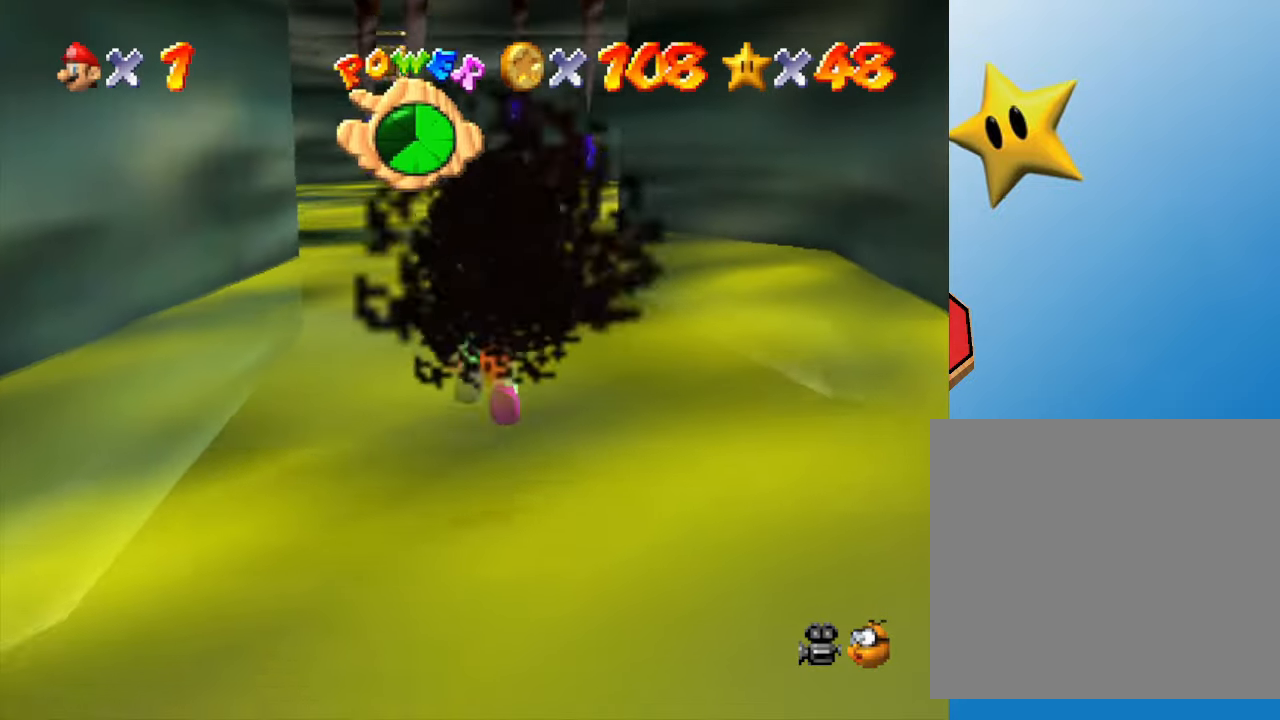
{"buttons": [], "left_stick": "up", "events": []}
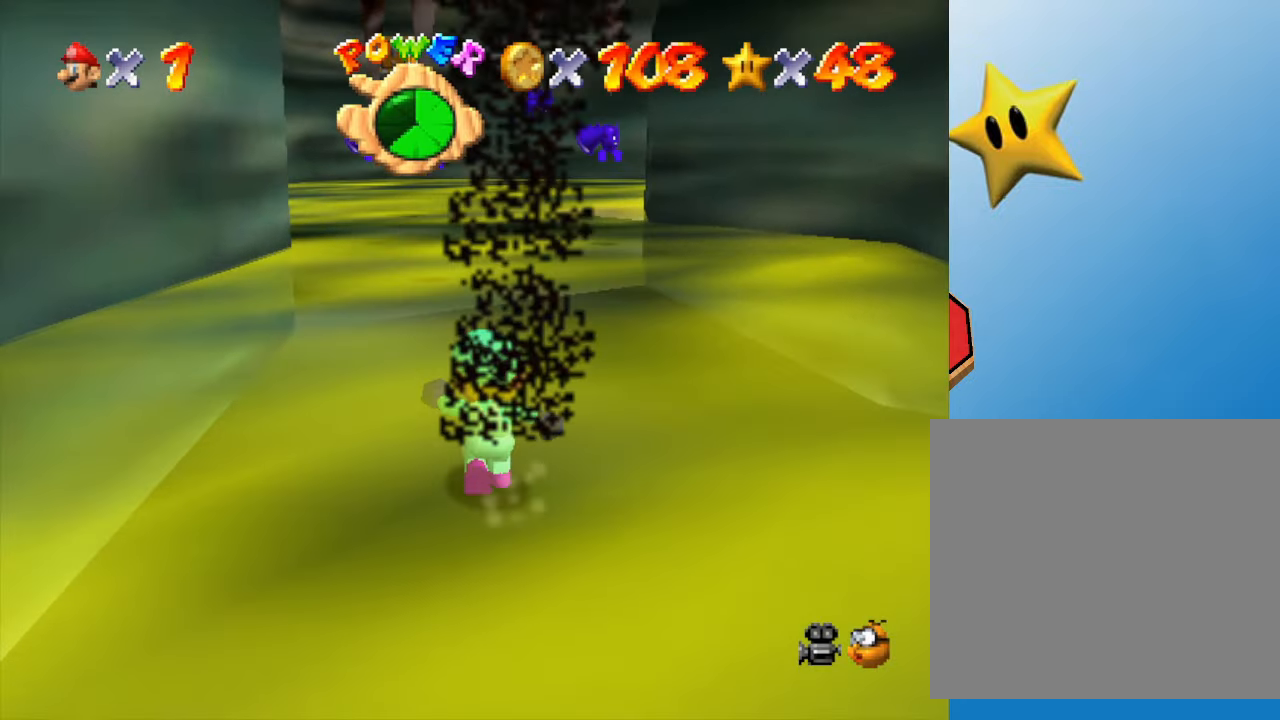
{"buttons": [], "left_stick": "up", "events": []}
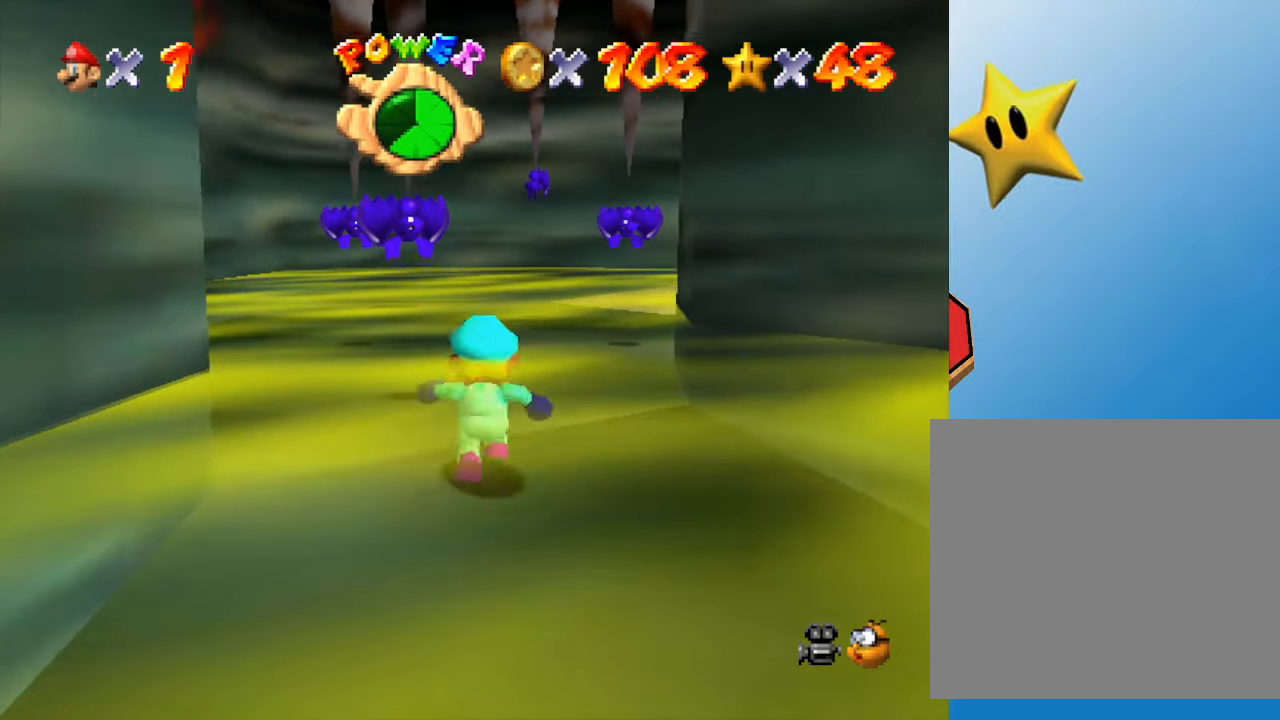
{"buttons": ["A", "B"], "left_stick": "left", "events": [[383, "left_stick", "left"], [417, "B", "down"], [450, "A", "down"]]}
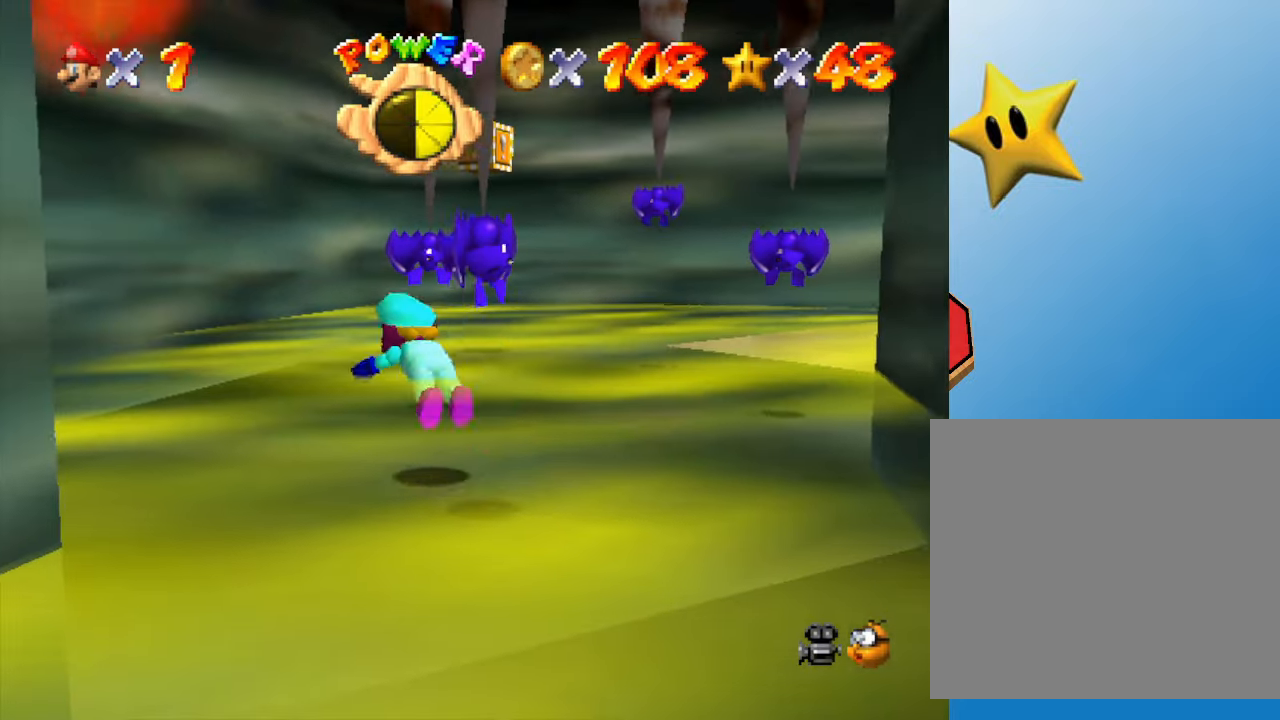
{"buttons": ["A"], "left_stick": "right", "events": [[50, "A", "up"], [50, "B", "up"], [50, "left_stick", "up"], [83, "A", "down"], [117, "B", "down"], [200, "A", "up"], [200, "B", "up"], [250, "left_stick", "up-right"], [417, "left_stick", "right"], [483, "A", "down"]]}
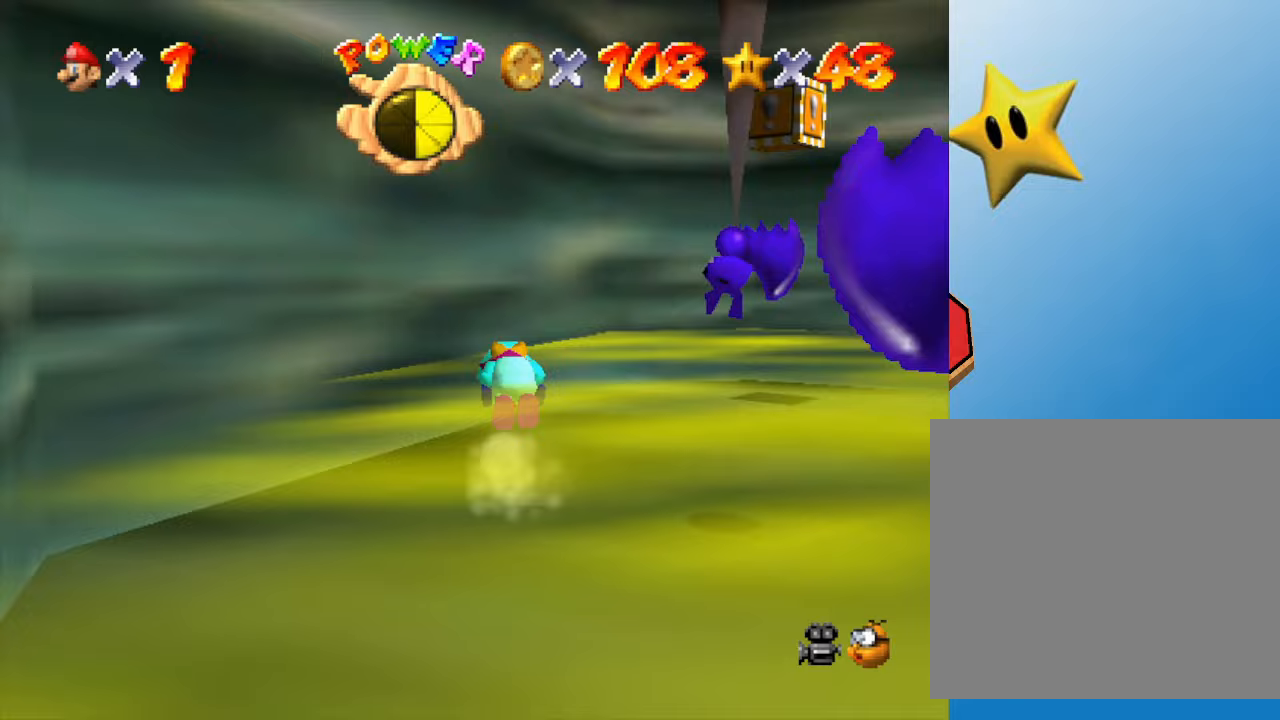
{"buttons": [], "left_stick": "right", "events": [[67, "A", "up"], [217, "left_stick", "up-right"], [383, "left_stick", "right"]]}
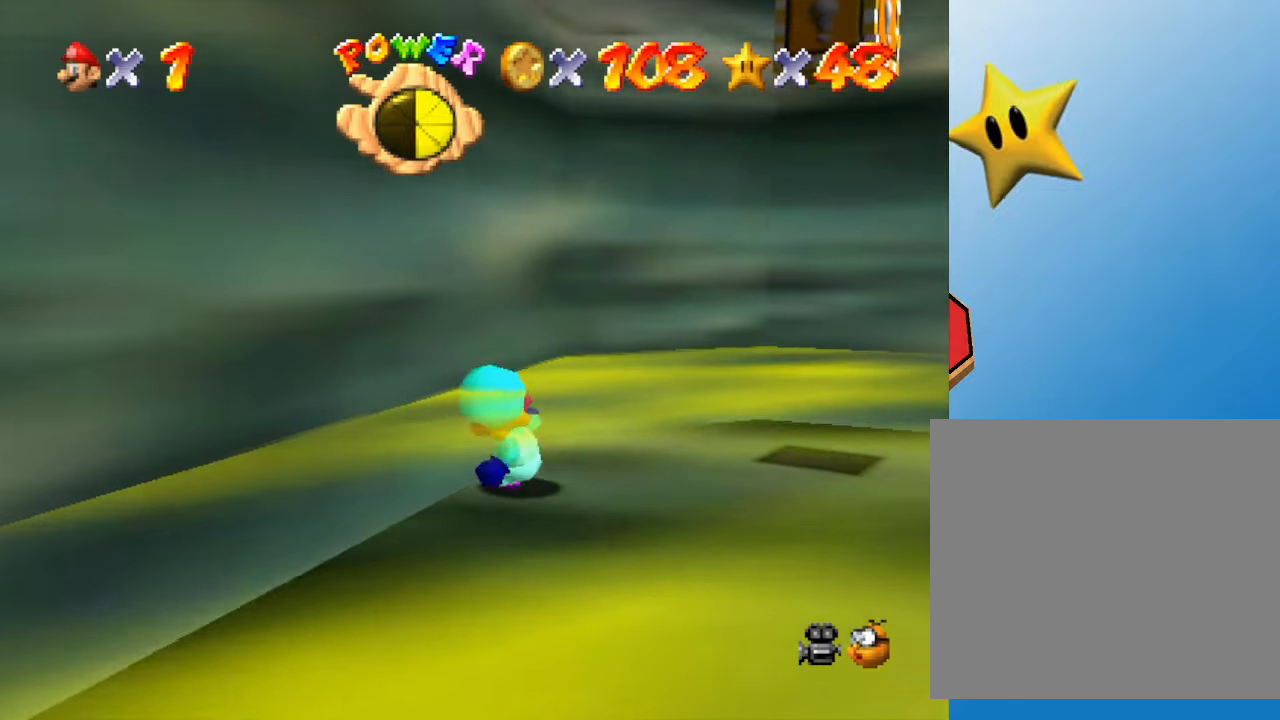
{"buttons": [], "left_stick": "up-right", "events": [[267, "left_stick", "up-right"]]}
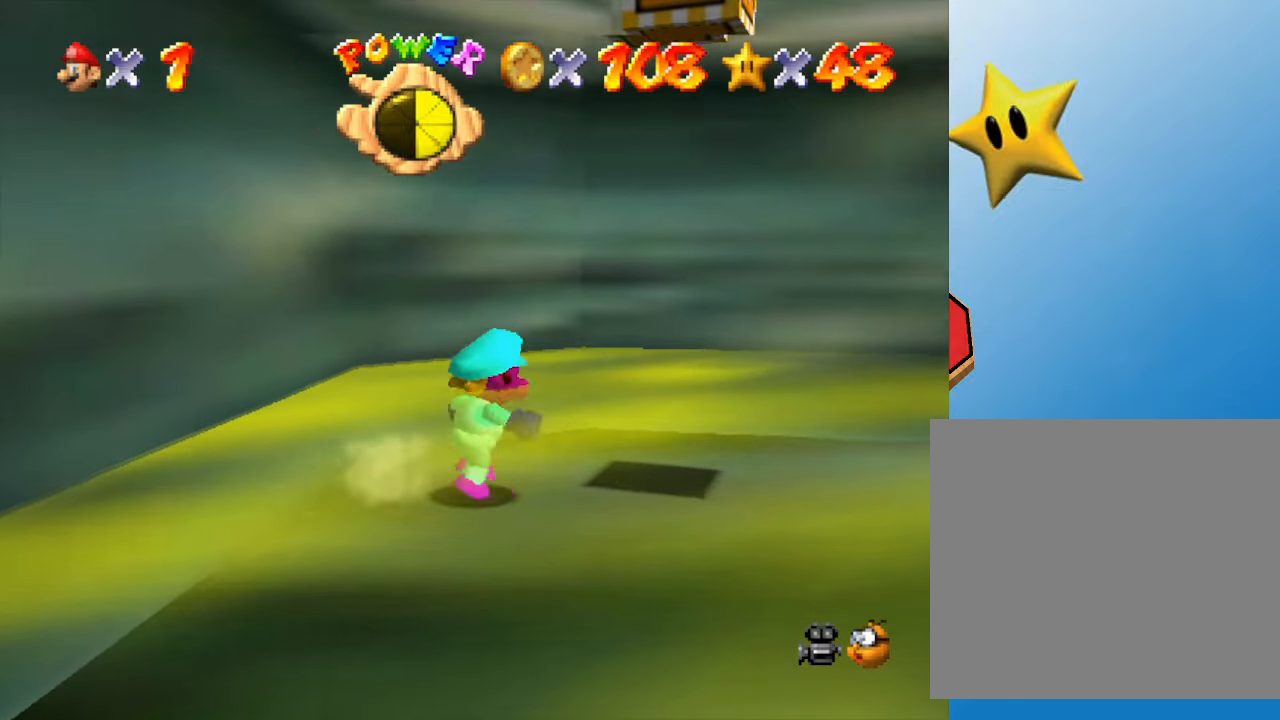
{"buttons": ["A"], "left_stick": "down-left", "events": [[167, "A", "down"], [200, "left_stick", "center"], [267, "left_stick", "down-left"]]}
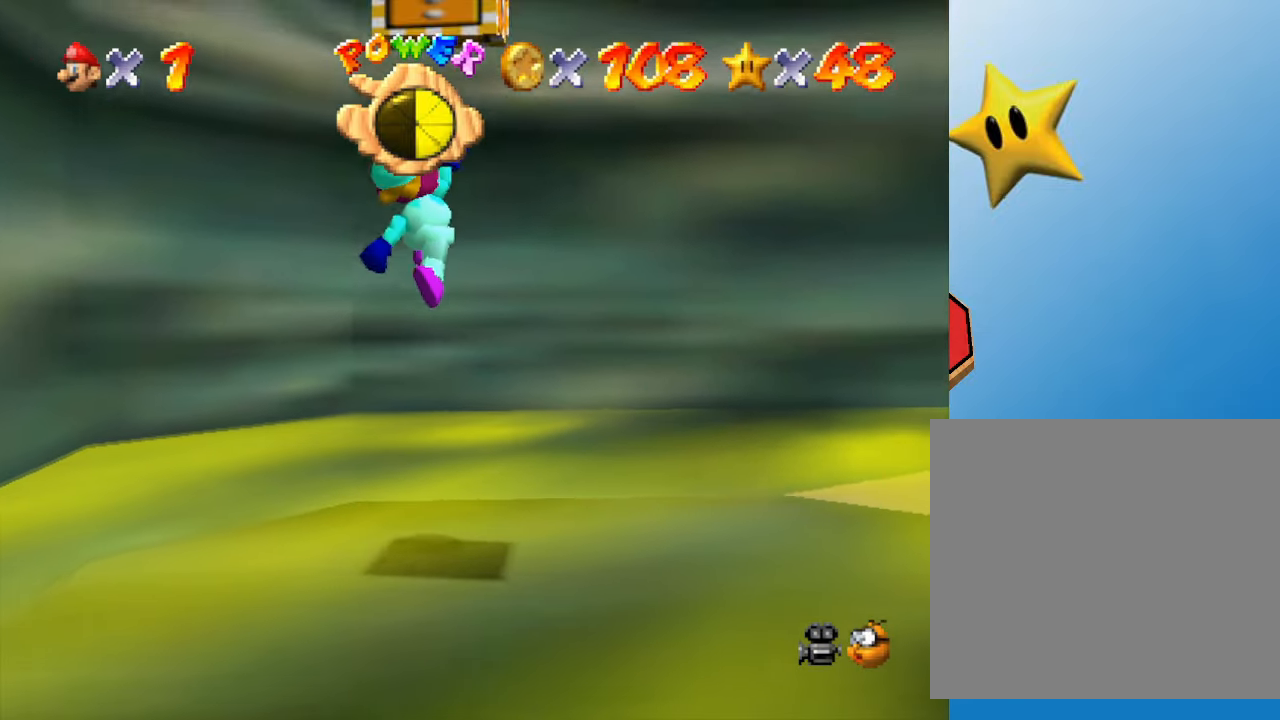
{"buttons": ["A"], "left_stick": "right", "events": [[17, "A", "up"], [117, "left_stick", "center"], [317, "A", "down"], [433, "left_stick", "right"]]}
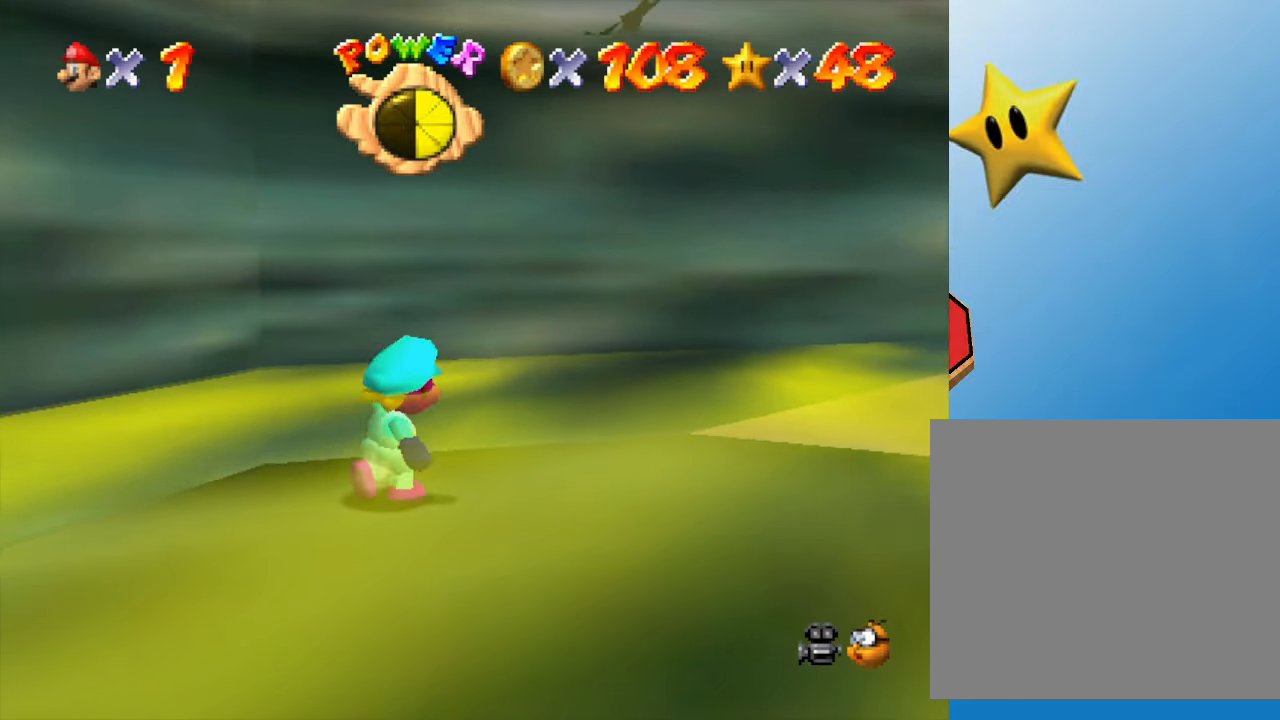
{"buttons": [], "left_stick": "right", "events": [[67, "left_stick", "center"], [217, "A", "up"], [217, "left_stick", "right"]]}
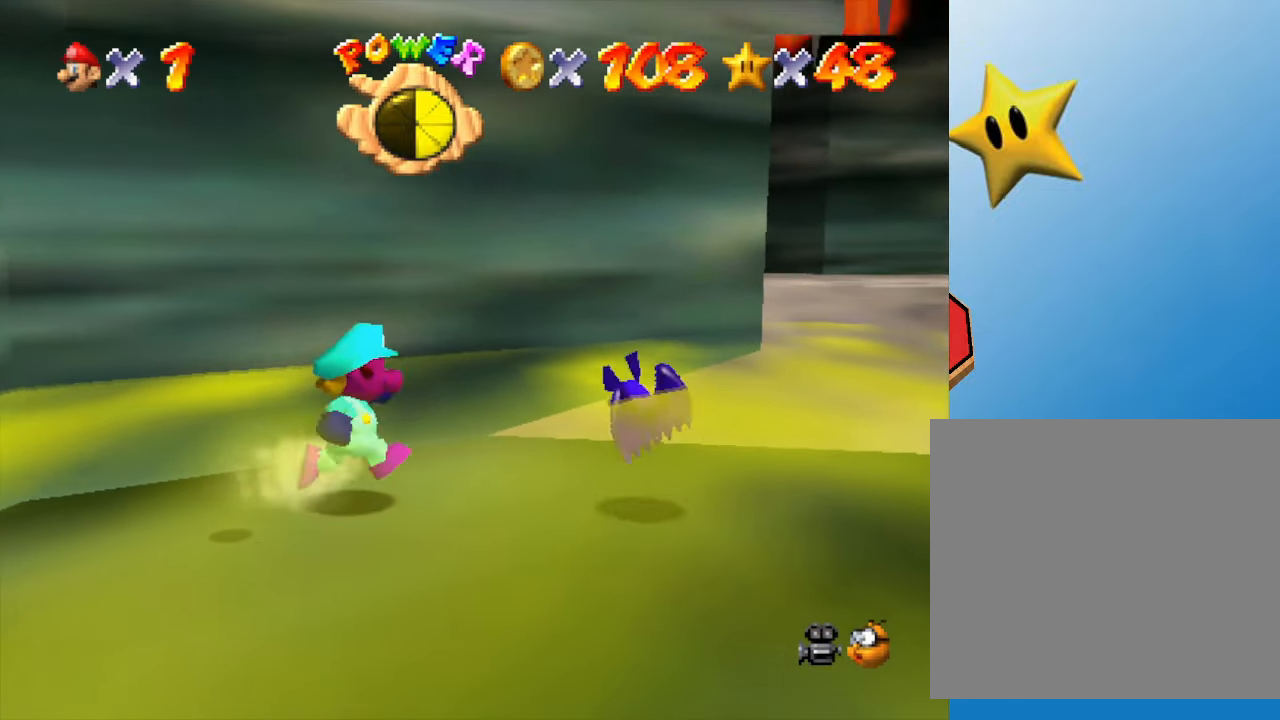
{"buttons": [], "left_stick": "up-right", "events": [[33, "A", "down"], [67, "left_stick", "up-right"], [367, "A", "up"]]}
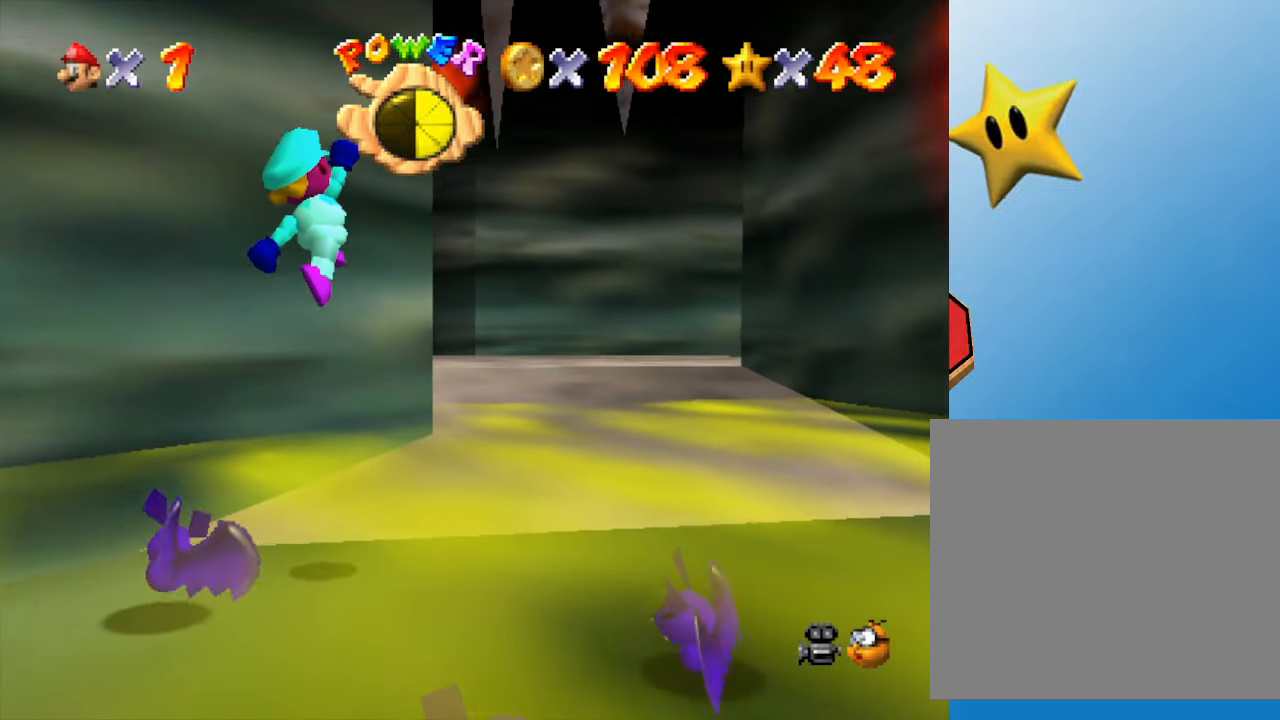
{"buttons": ["A"], "left_stick": "up", "events": [[117, "left_stick", "up"], [417, "A", "down"]]}
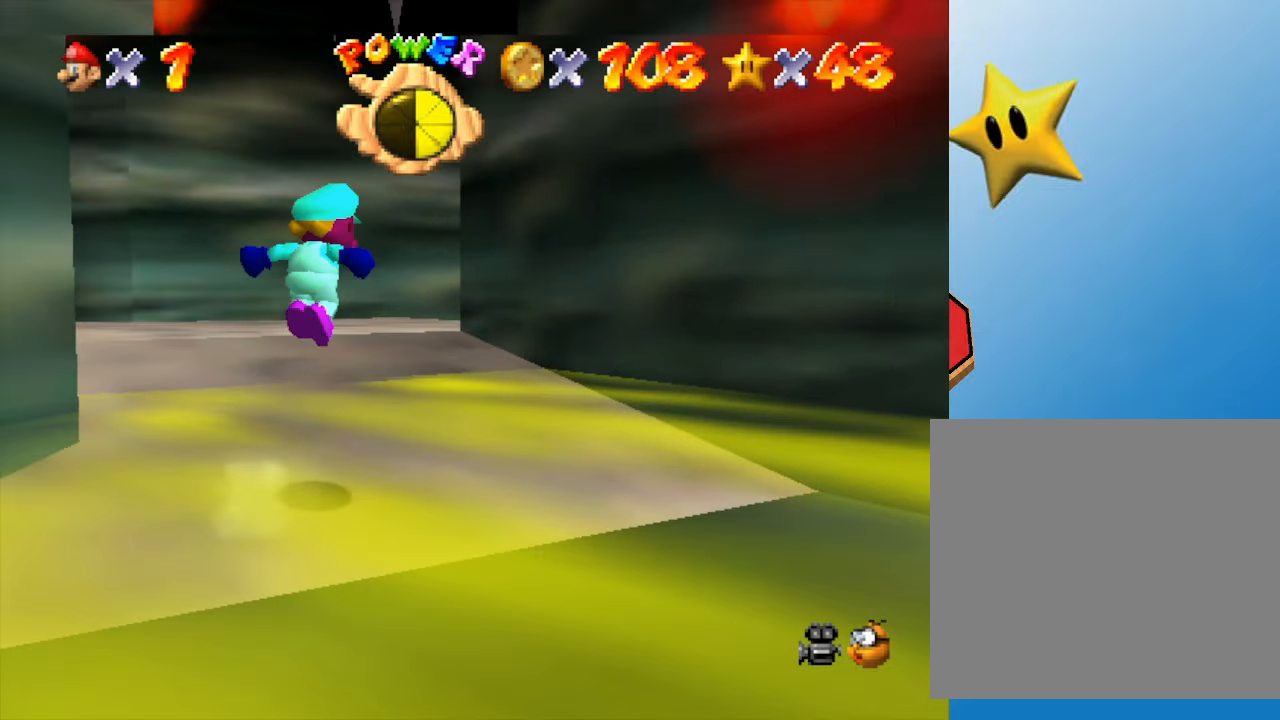
{"buttons": [], "left_stick": "left", "events": [[83, "A", "up"], [117, "left_stick", "up-left"], [350, "left_stick", "left"]]}
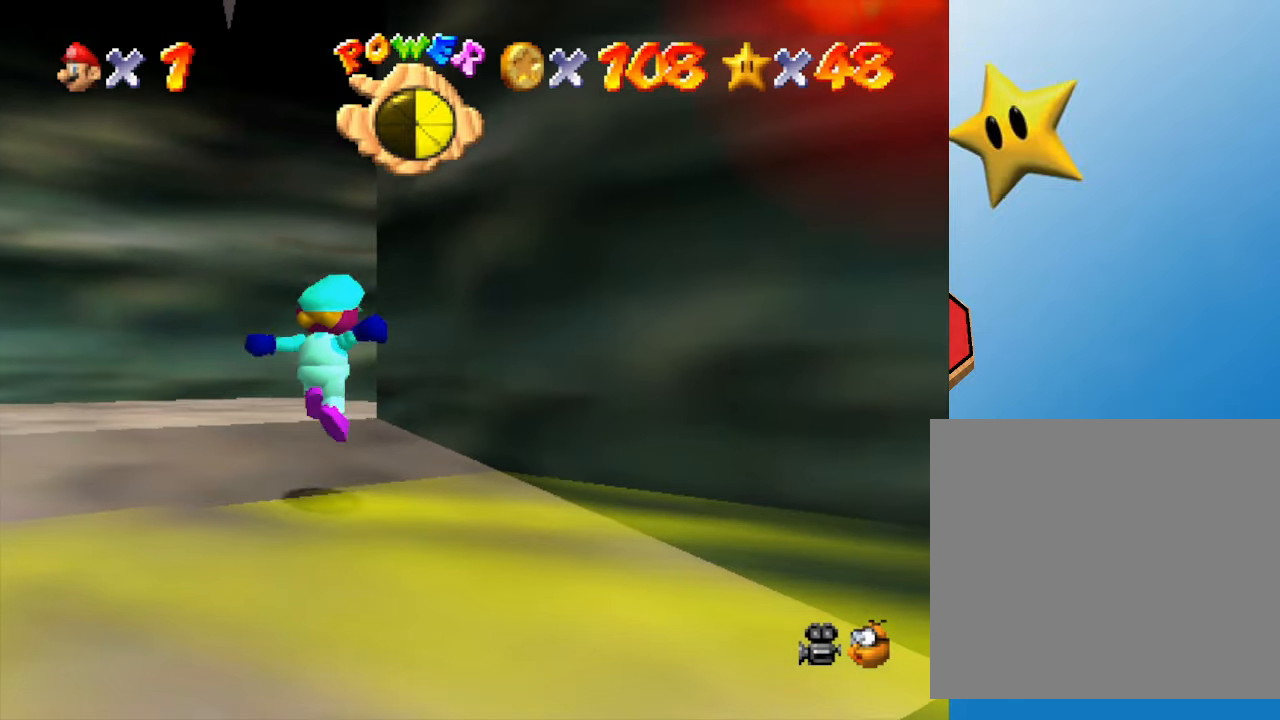
{"buttons": [], "left_stick": "up-left", "events": [[100, "left_stick", "up-left"]]}
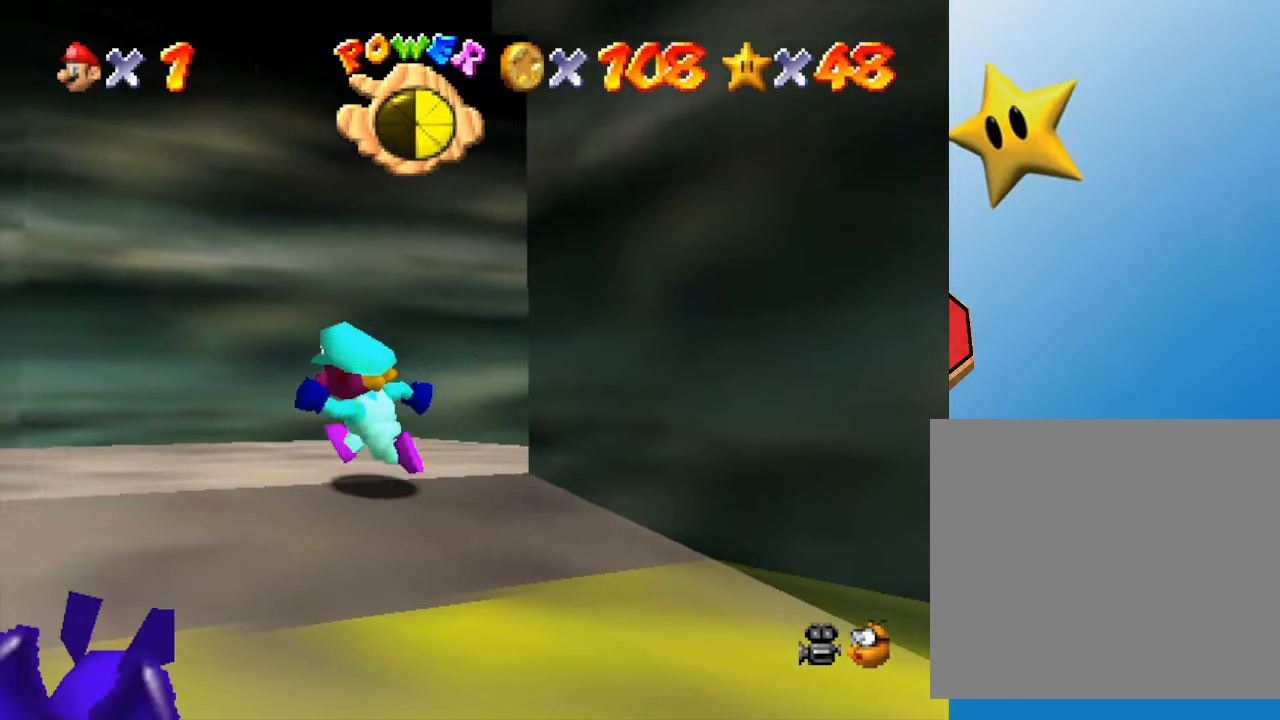
{"buttons": [], "left_stick": "up-left", "events": []}
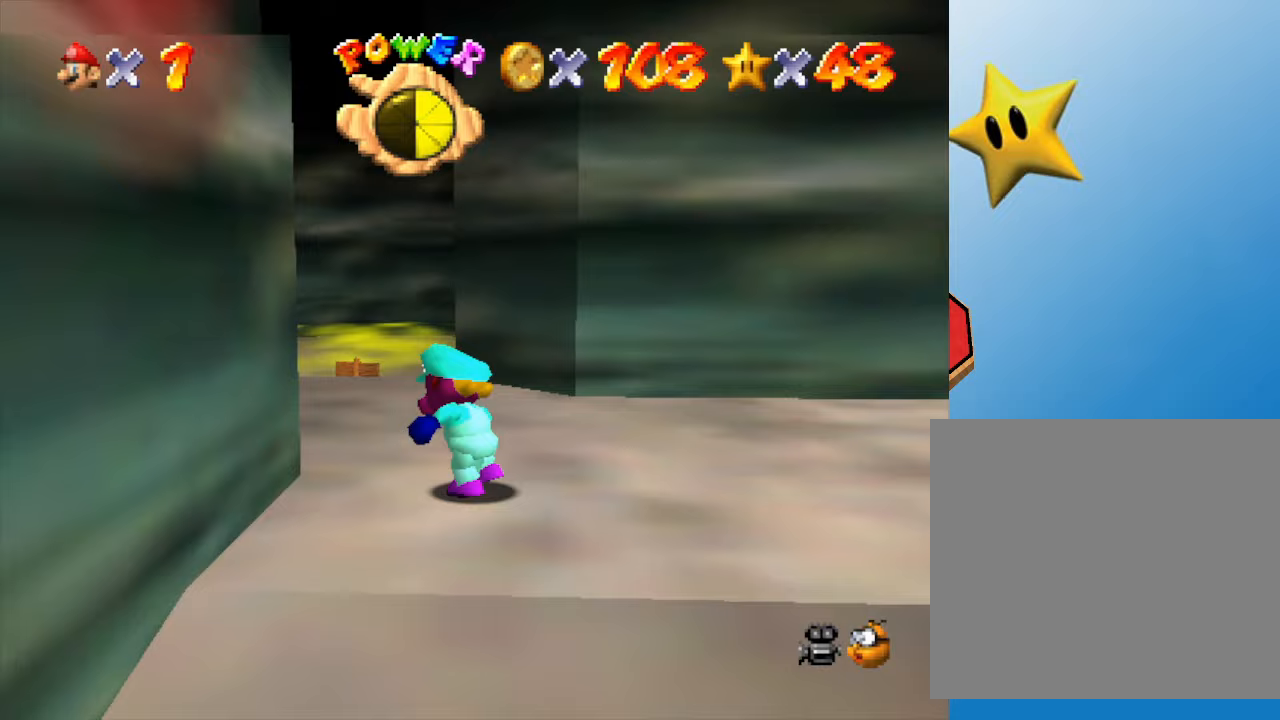
{"buttons": [], "left_stick": "up", "events": [[117, "left_stick", "up"]]}
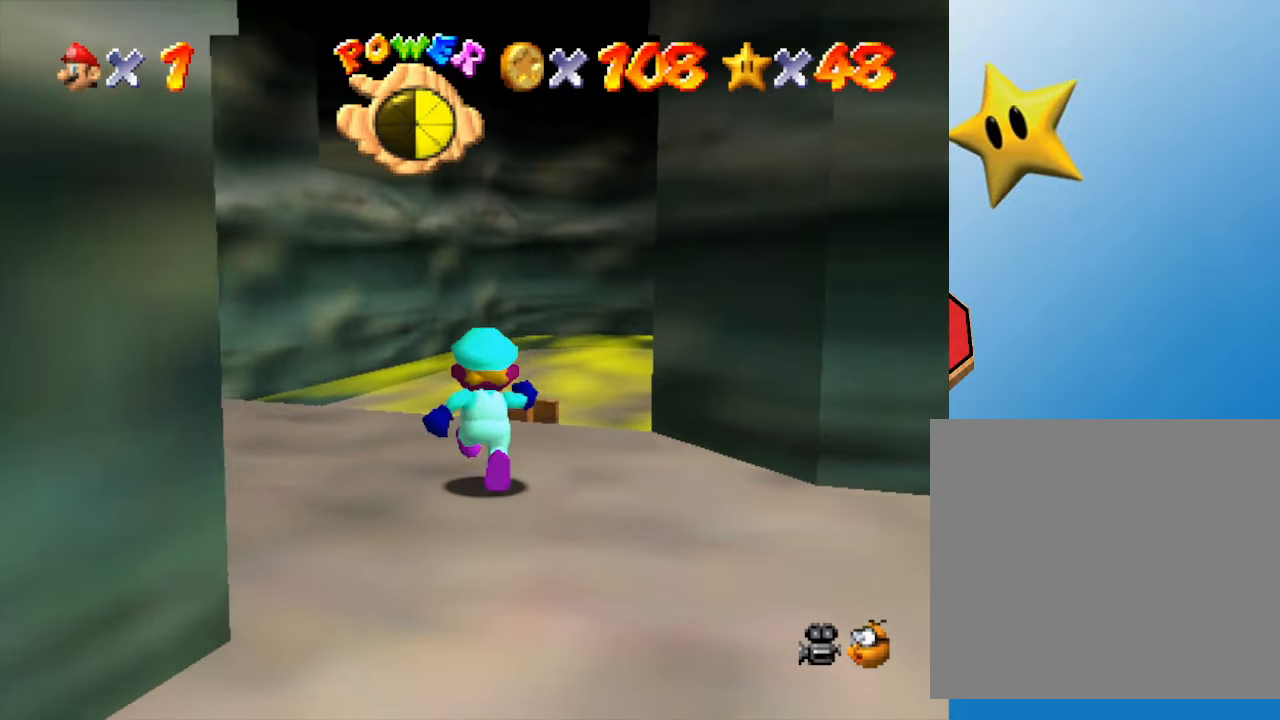
{"buttons": [], "left_stick": "up-right", "events": [[133, "A", "down"], [283, "left_stick", "up-right"], [317, "A", "up"], [417, "B", "down"], [500, "B", "up"]]}
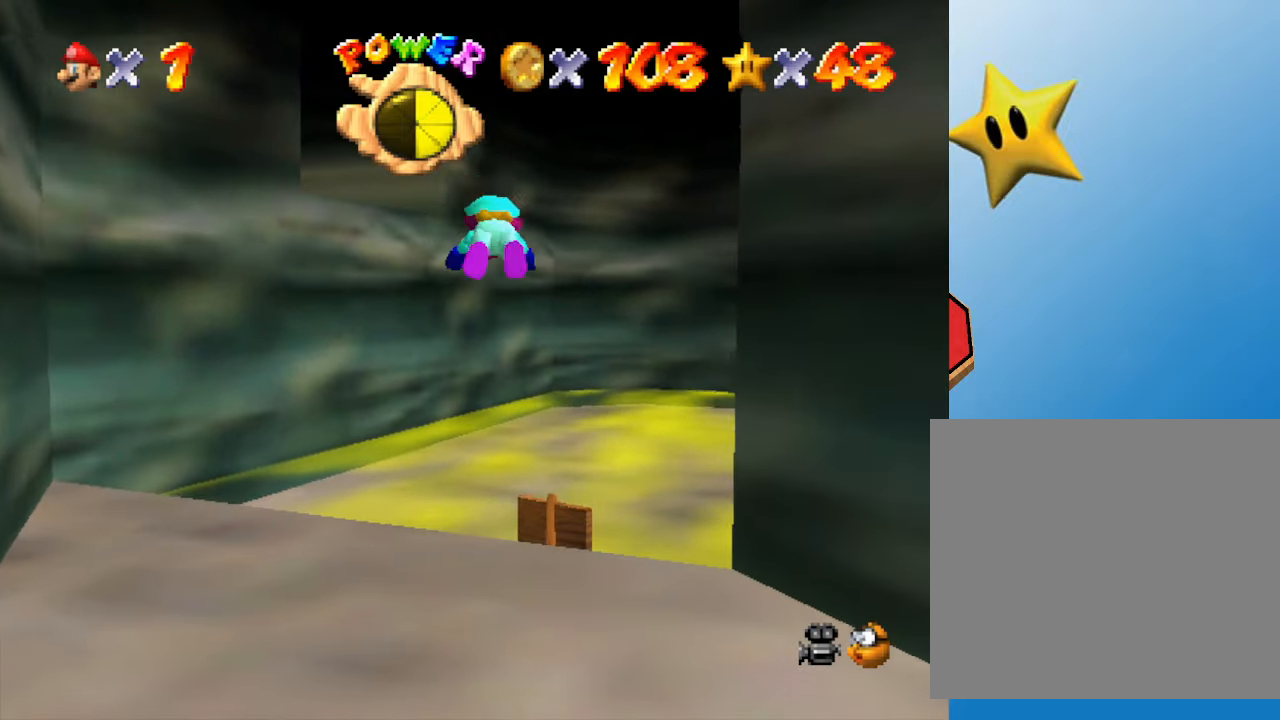
{"buttons": [], "left_stick": "down-right", "events": [[217, "left_stick", "right"], [350, "left_stick", "down-right"], [400, "A", "down"], [500, "A", "up"]]}
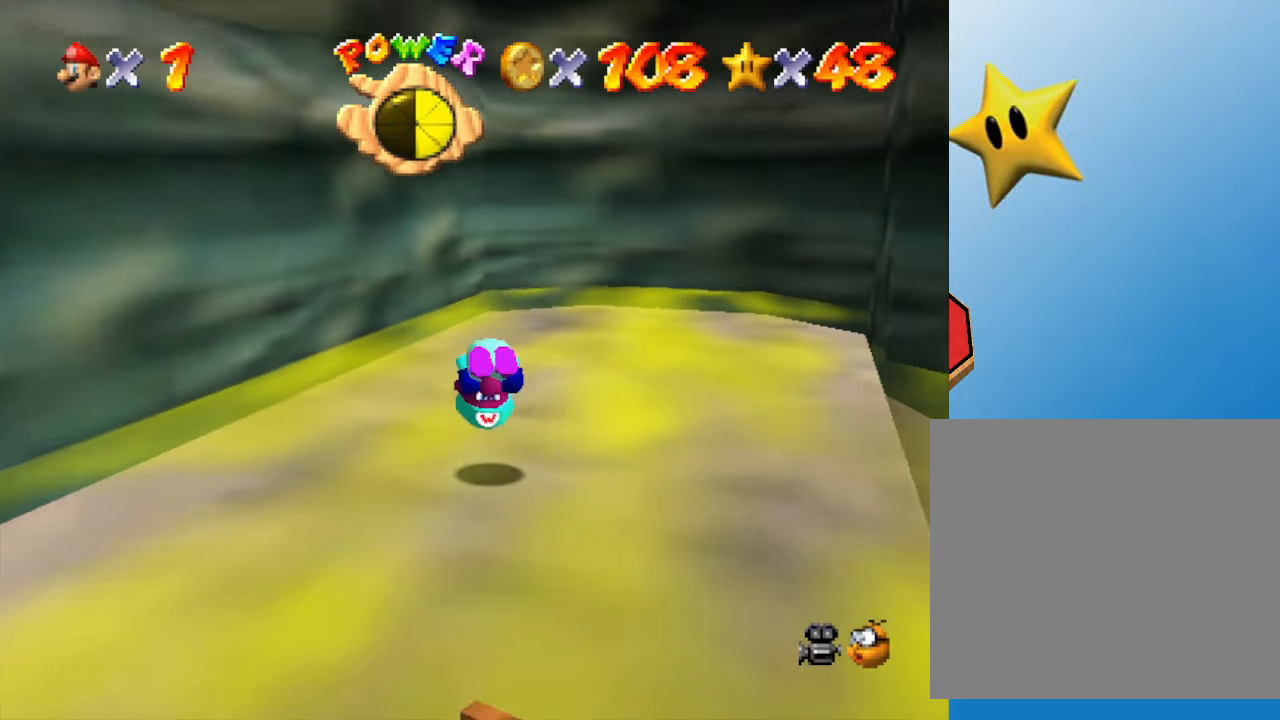
{"buttons": [], "left_stick": "right", "events": [[367, "left_stick", "right"]]}
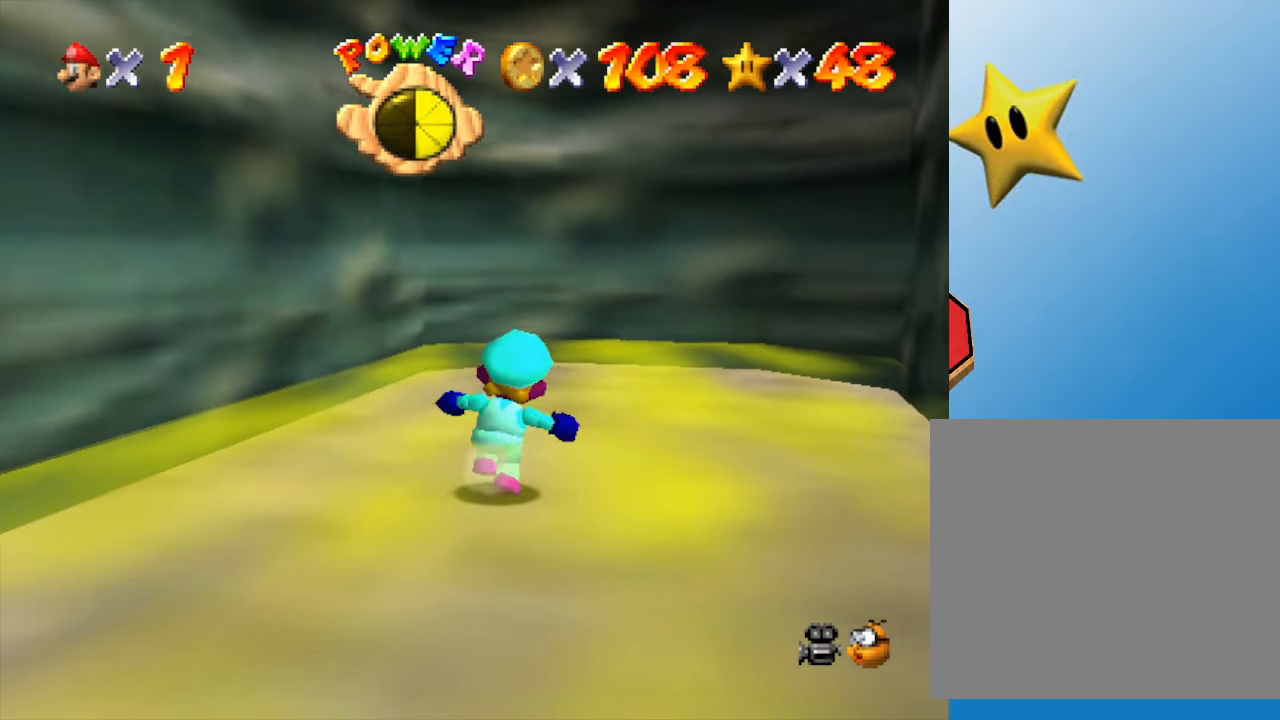
{"buttons": [], "left_stick": "down-right", "events": [[233, "left_stick", "down-right"]]}
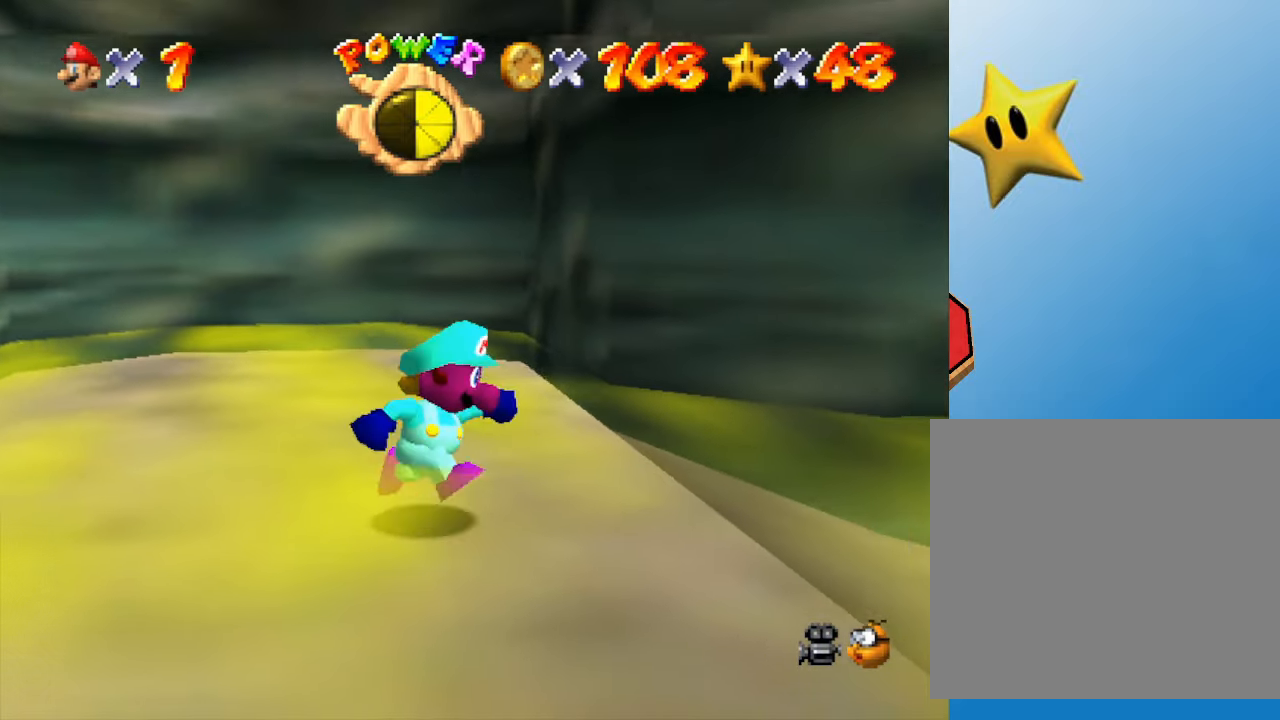
{"buttons": [], "left_stick": "up-right", "events": [[17, "left_stick", "right"], [450, "left_stick", "up-right"]]}
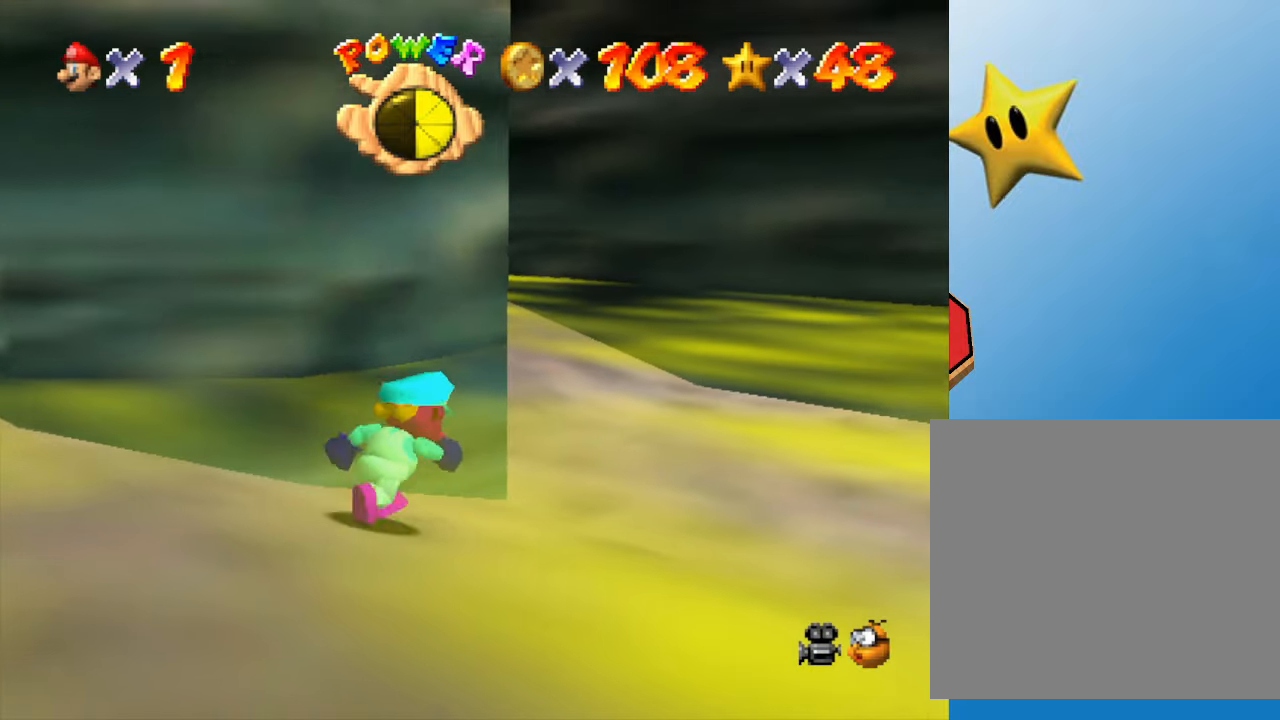
{"buttons": [], "left_stick": "up", "events": [[300, "left_stick", "up"]]}
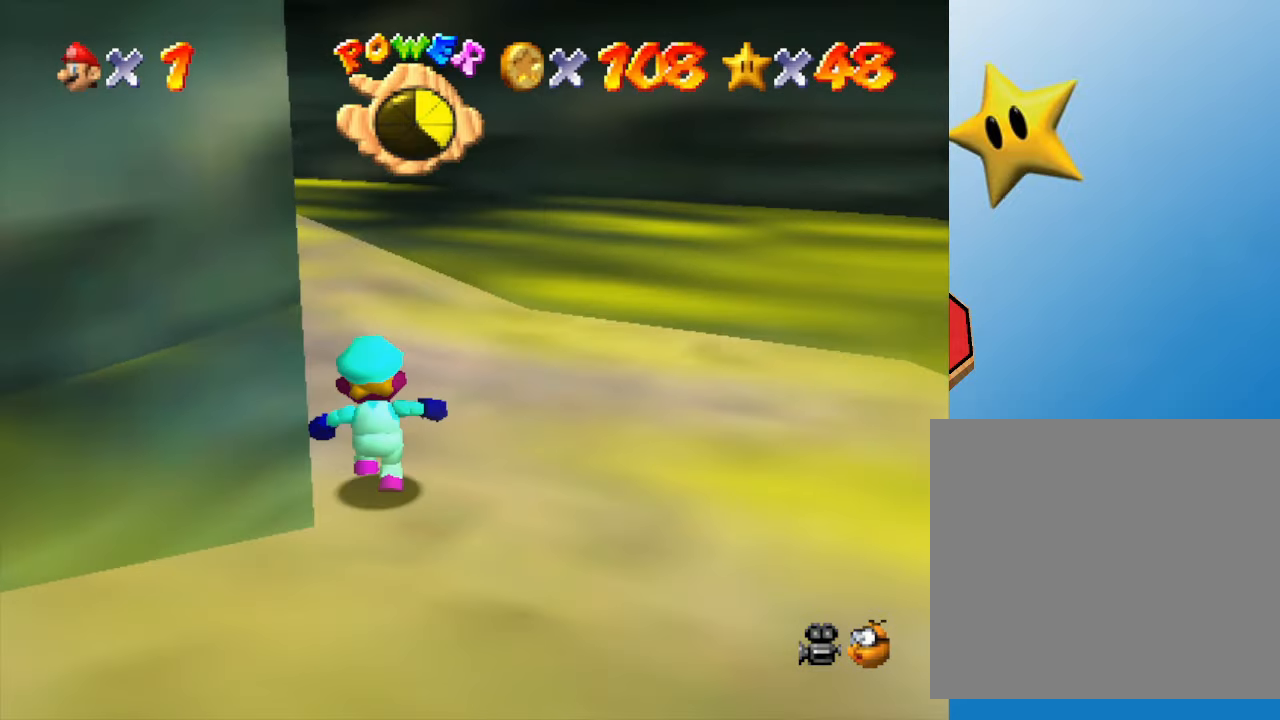
{"buttons": [], "left_stick": "up", "events": []}
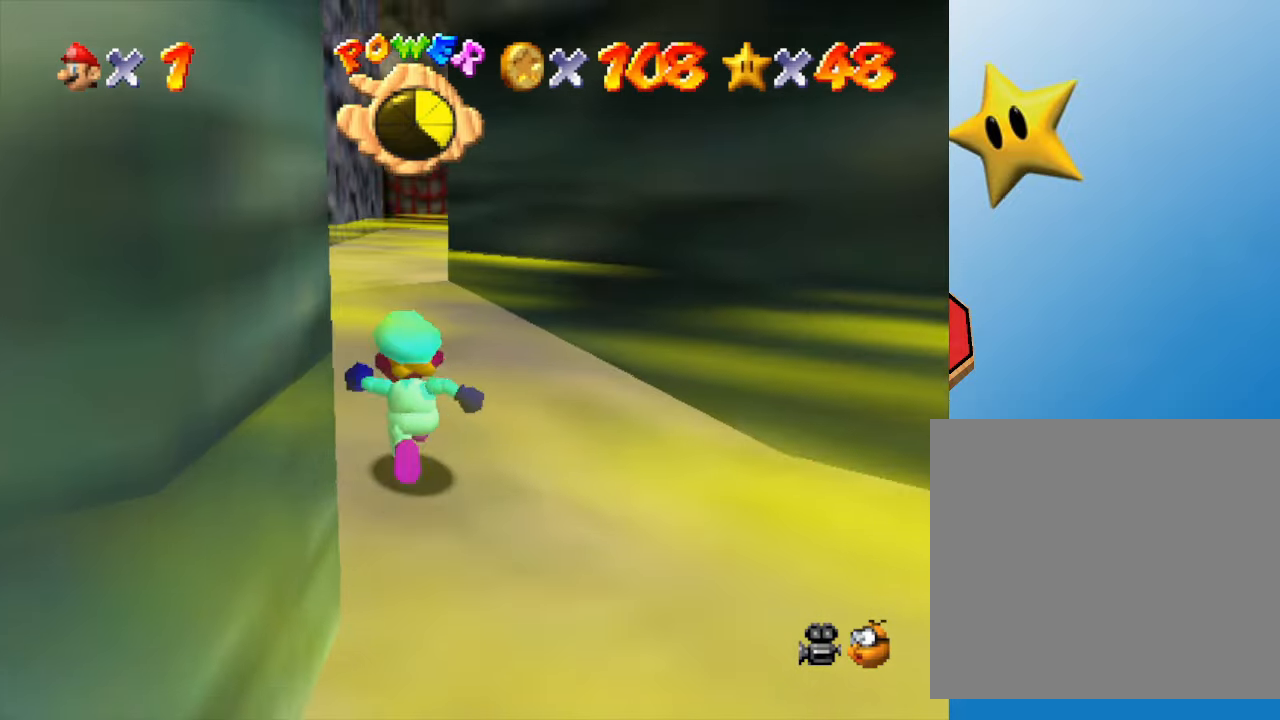
{"buttons": [], "left_stick": "up", "events": []}
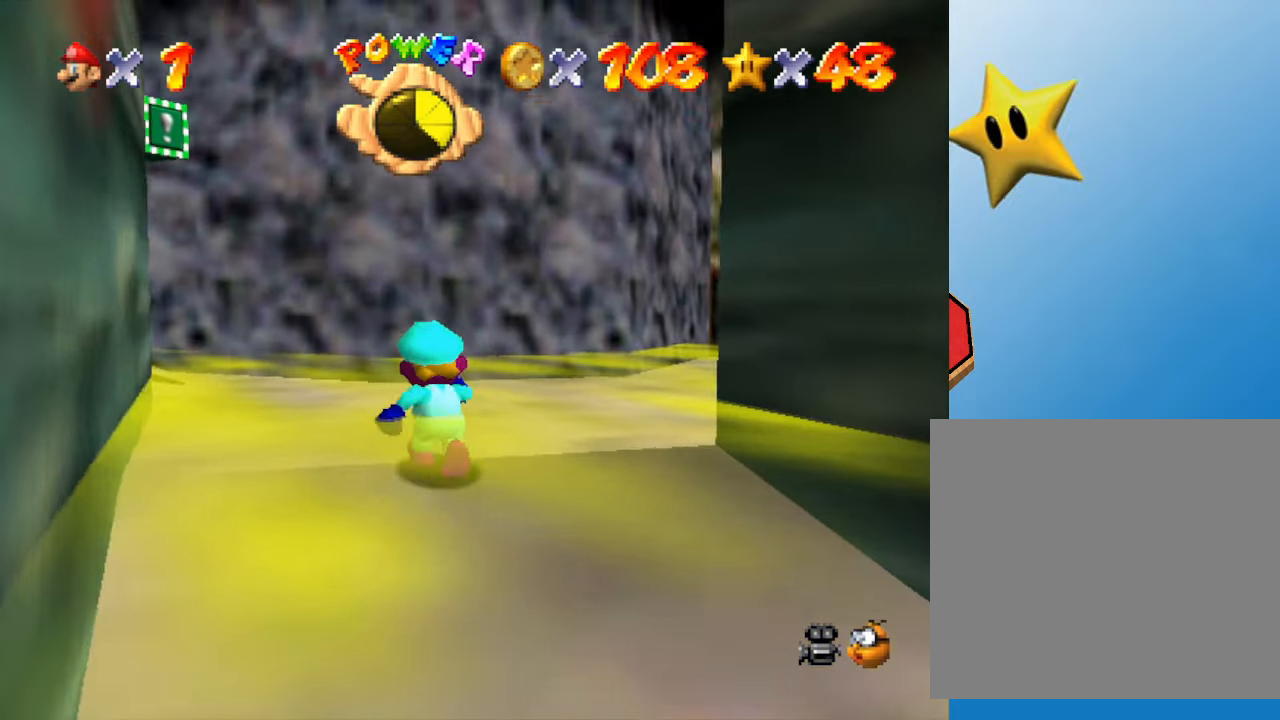
{"buttons": [], "left_stick": "up", "events": []}